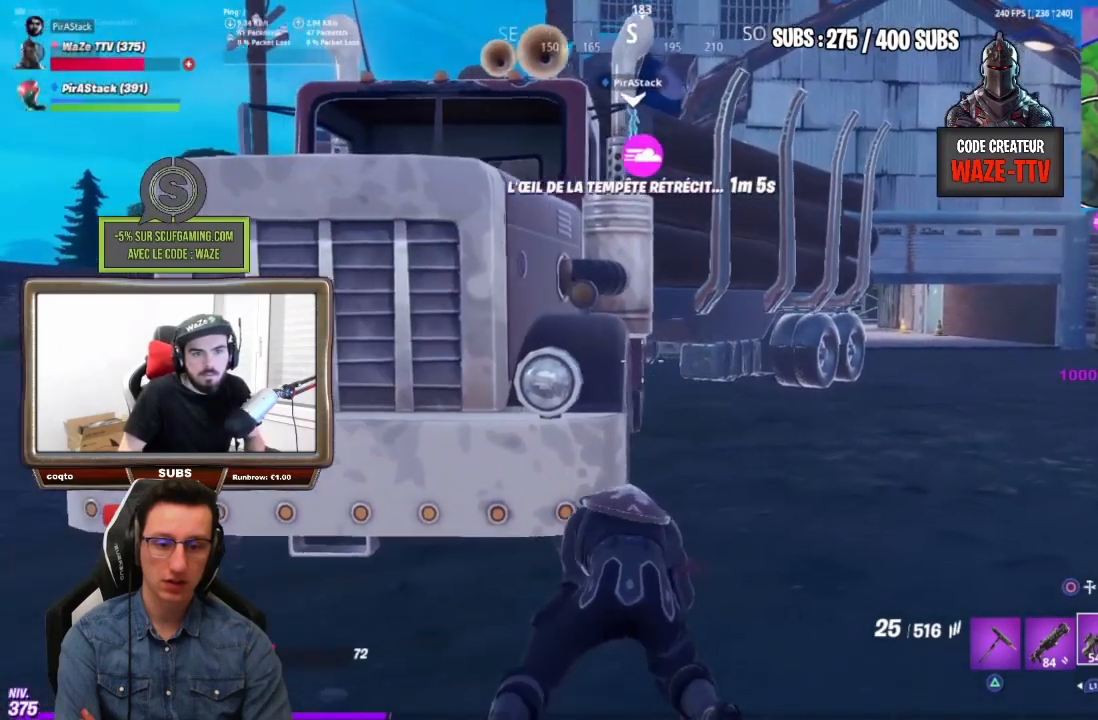
Gameplay with a controller (PlayStation layout); each line is a JSON object with the inputs held at the frame after it. "events" lists button and stick changes between this image and that frame as [ms after this image, input, new state], when the widget could be followed in between.
{"buttons": [], "left_stick": "left", "right_stick": "center", "events": []}
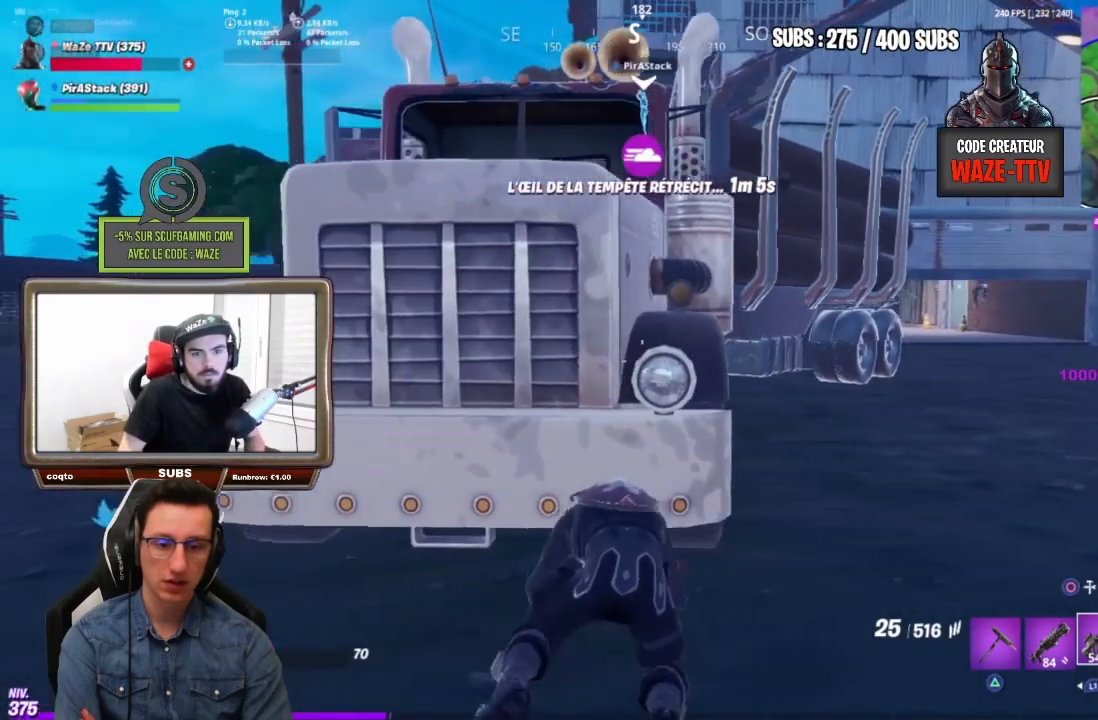
{"buttons": [], "left_stick": "up-left", "right_stick": "center", "events": [[350, "left_stick", "up-left"]]}
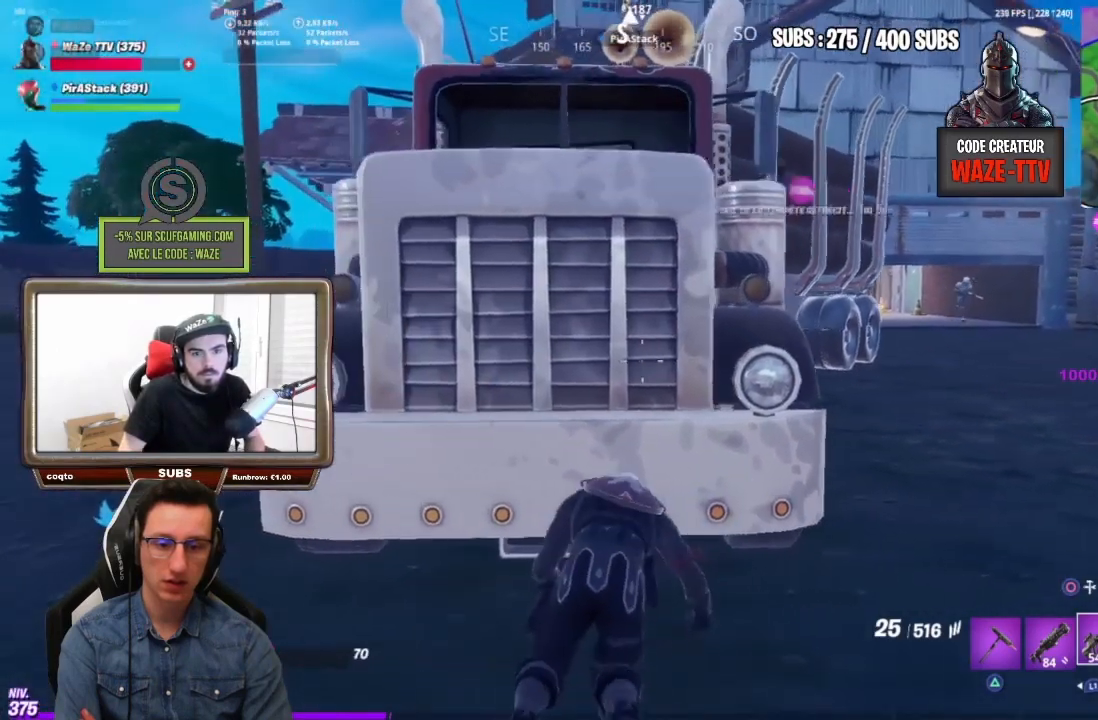
{"buttons": [], "left_stick": "left", "right_stick": "center", "events": [[183, "left_stick", "left"]]}
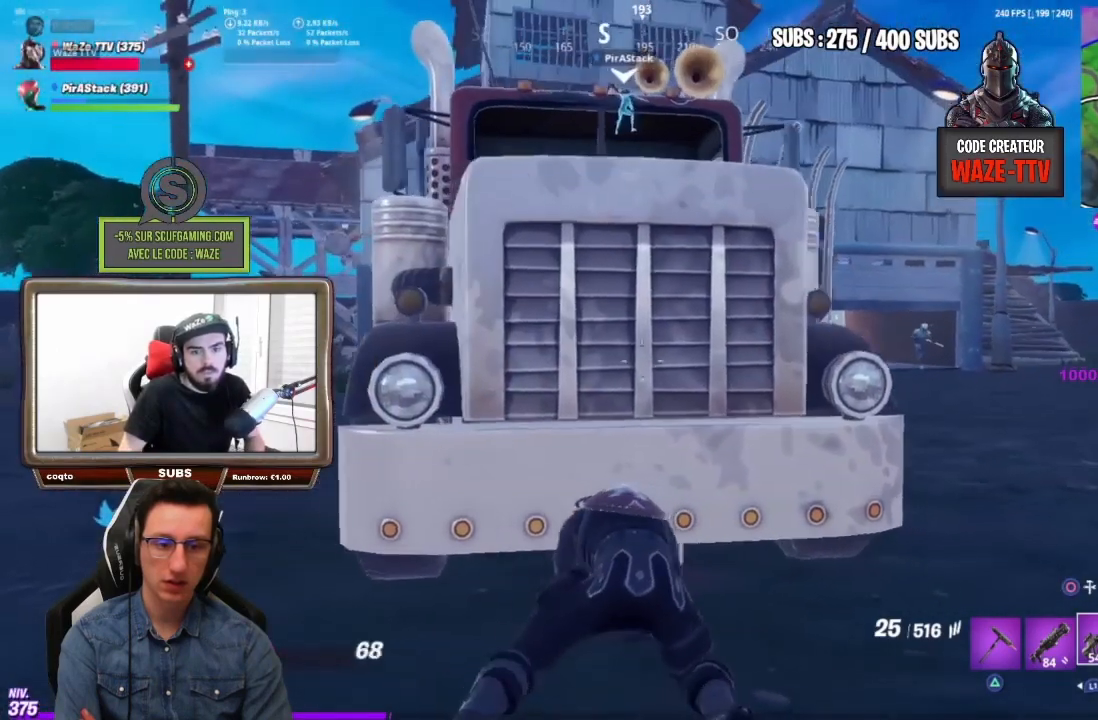
{"buttons": [], "left_stick": "center", "right_stick": "center", "events": [[417, "left_stick", "center"]]}
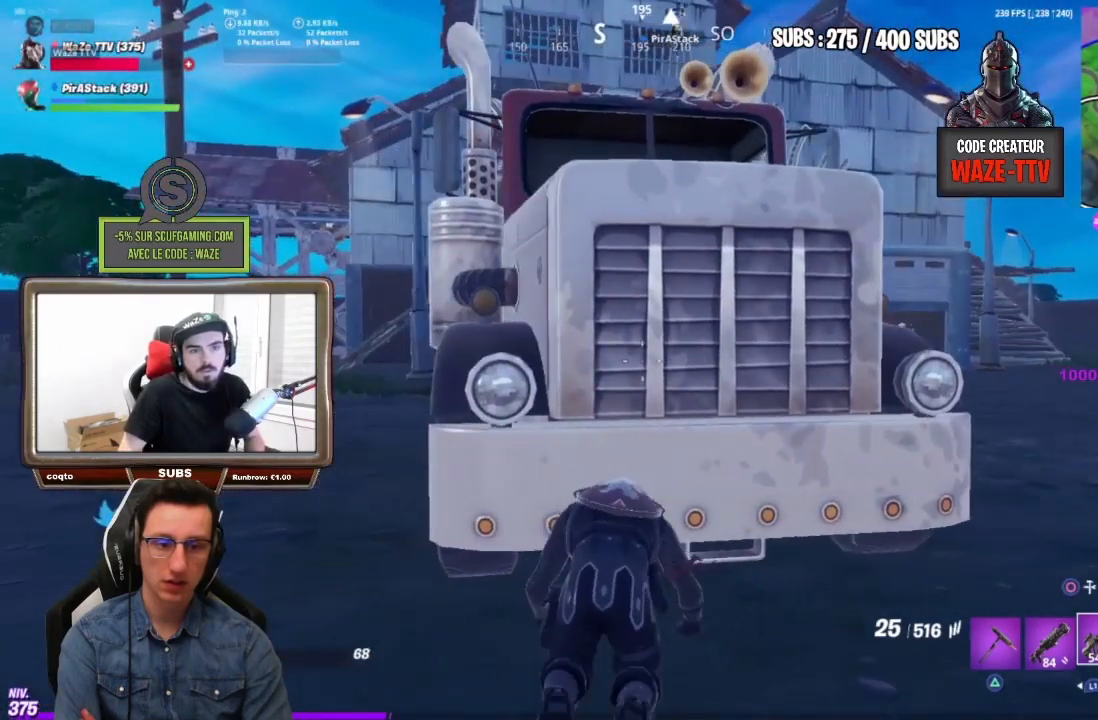
{"buttons": [], "left_stick": "up-right", "right_stick": "center", "events": [[267, "left_stick", "up-right"], [333, "left_stick", "up"], [433, "left_stick", "up-right"]]}
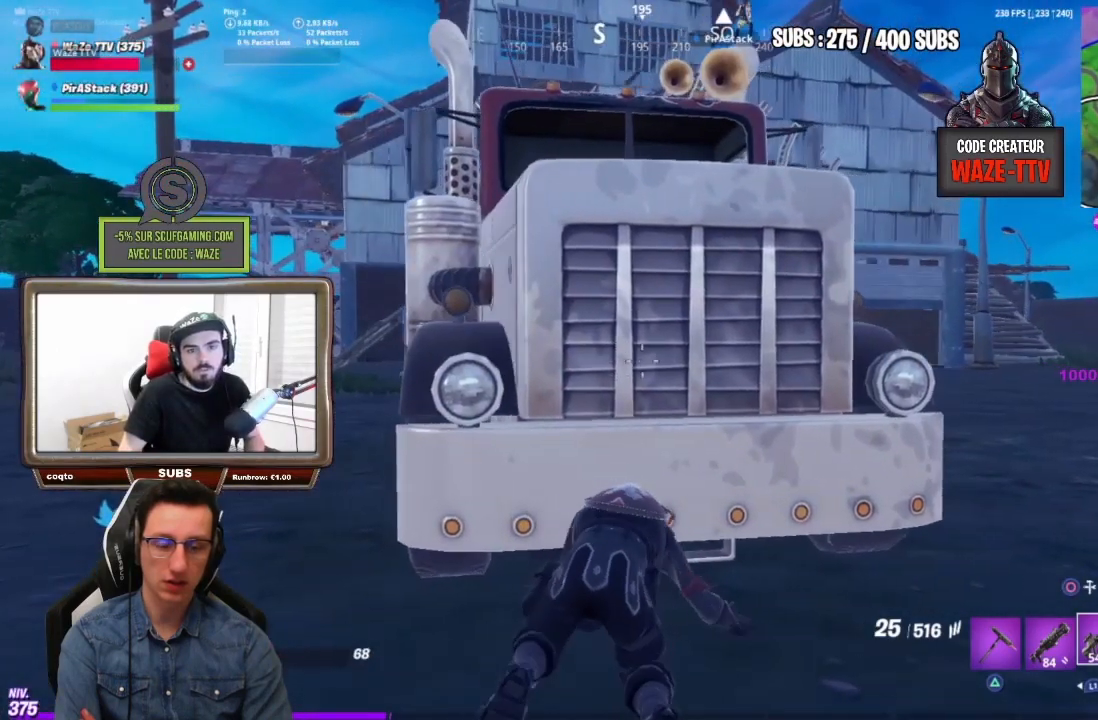
{"buttons": [], "left_stick": "center", "right_stick": "center", "events": [[417, "left_stick", "center"]]}
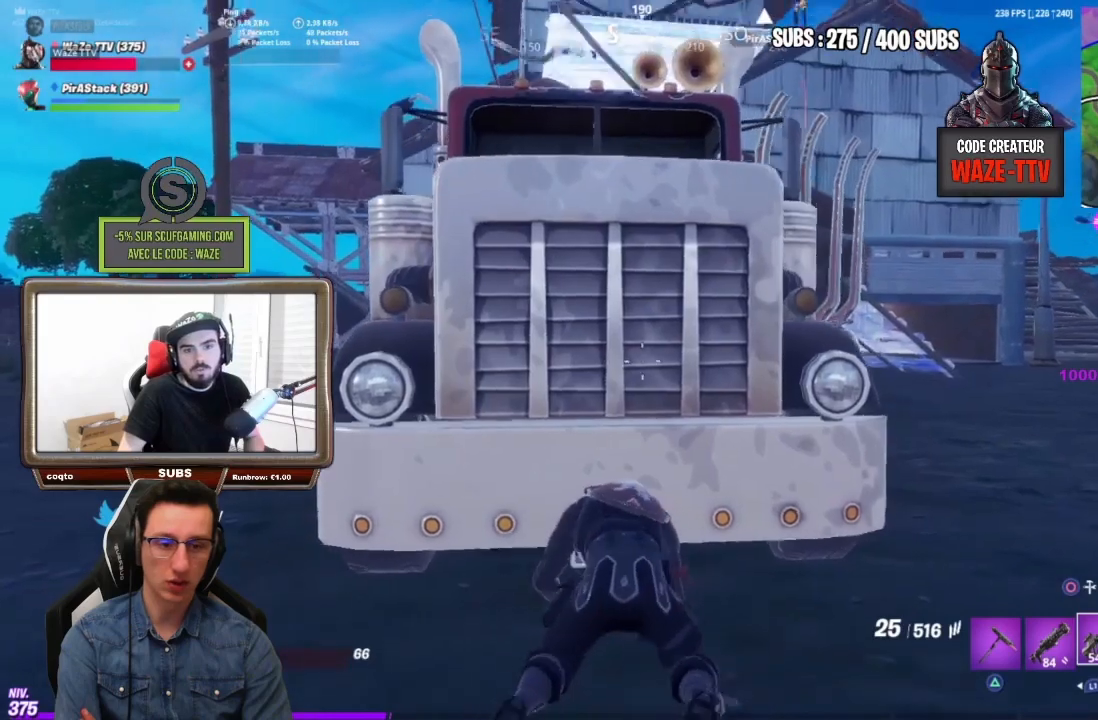
{"buttons": [], "left_stick": "center", "right_stick": "center", "events": []}
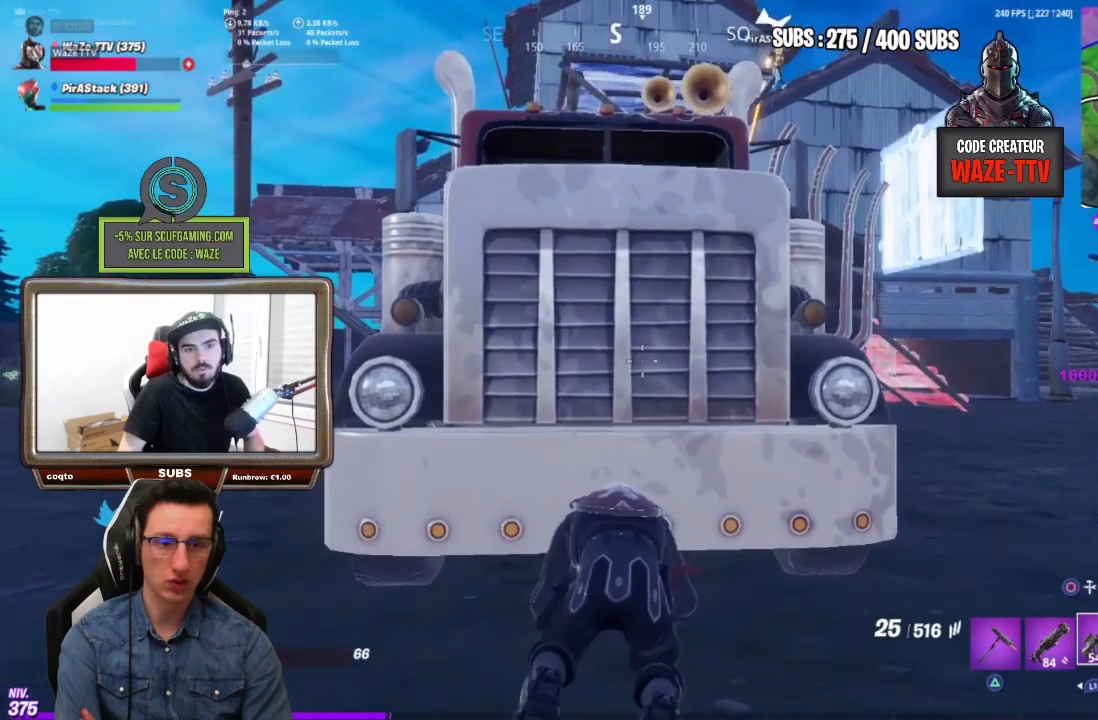
{"buttons": [], "left_stick": "center", "right_stick": "center", "events": [[167, "left_stick", "up-right"], [267, "left_stick", "right"], [433, "left_stick", "center"]]}
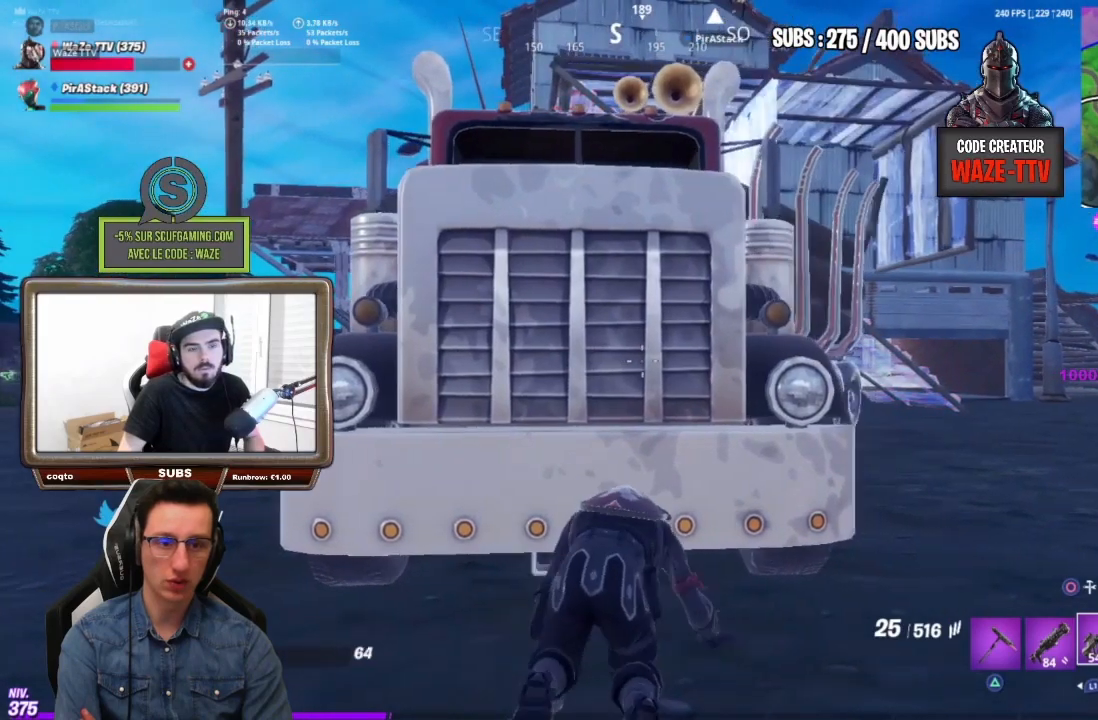
{"buttons": [], "left_stick": "right", "right_stick": "center", "events": [[133, "left_stick", "up-left"], [383, "left_stick", "right"]]}
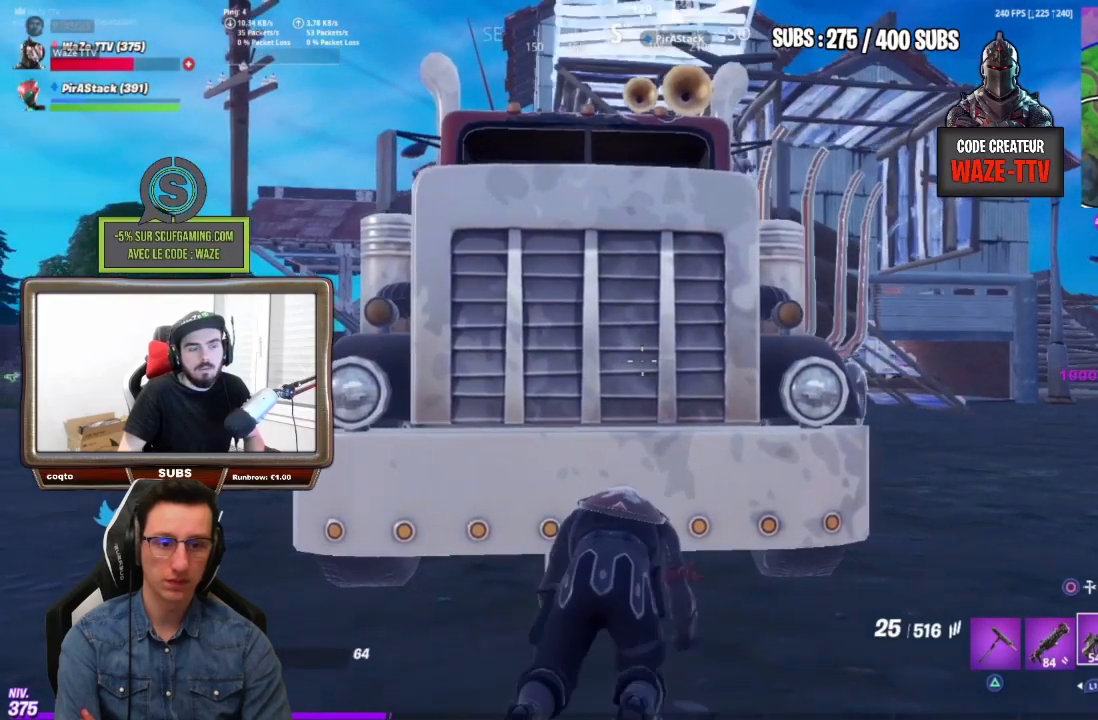
{"buttons": [], "left_stick": "left", "right_stick": "center", "events": [[200, "left_stick", "up"], [267, "left_stick", "up-left"], [400, "left_stick", "left"]]}
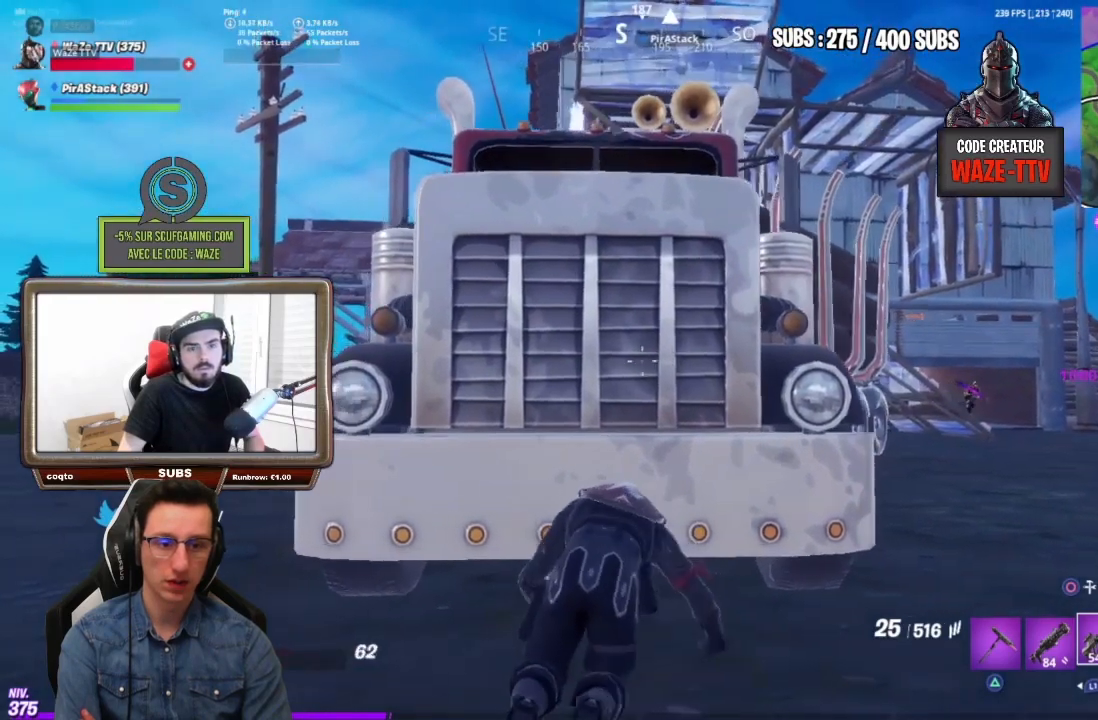
{"buttons": [], "left_stick": "left", "right_stick": "center", "events": []}
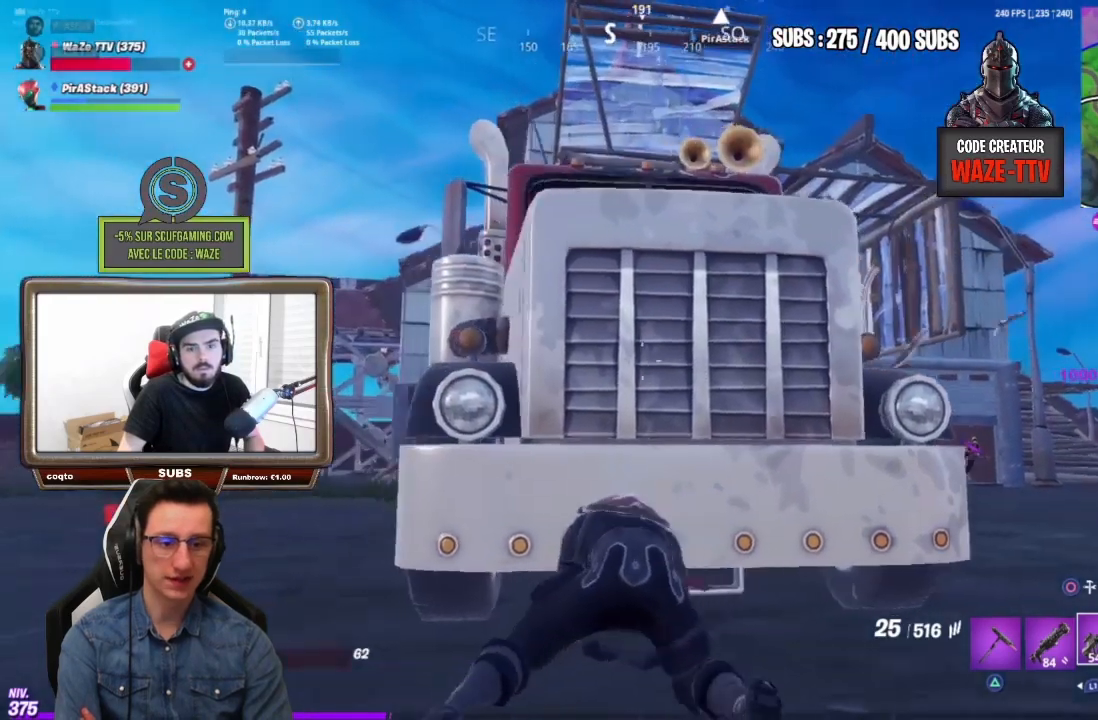
{"buttons": [], "left_stick": "left", "right_stick": "center", "events": []}
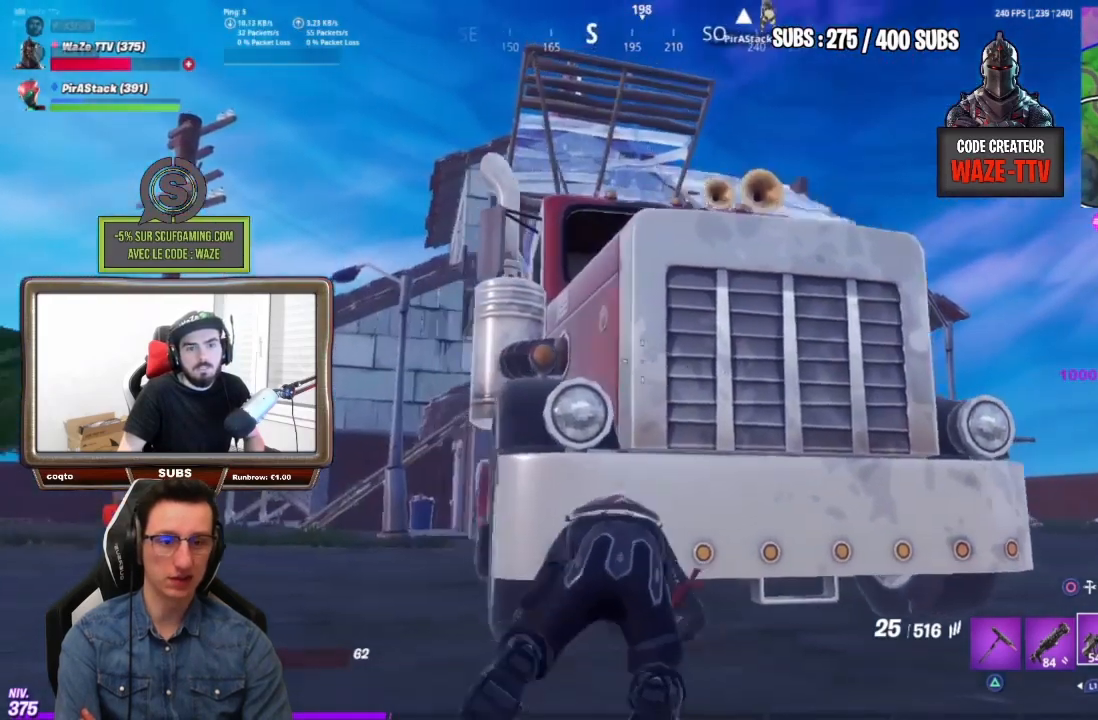
{"buttons": [], "left_stick": "left", "right_stick": "center", "events": []}
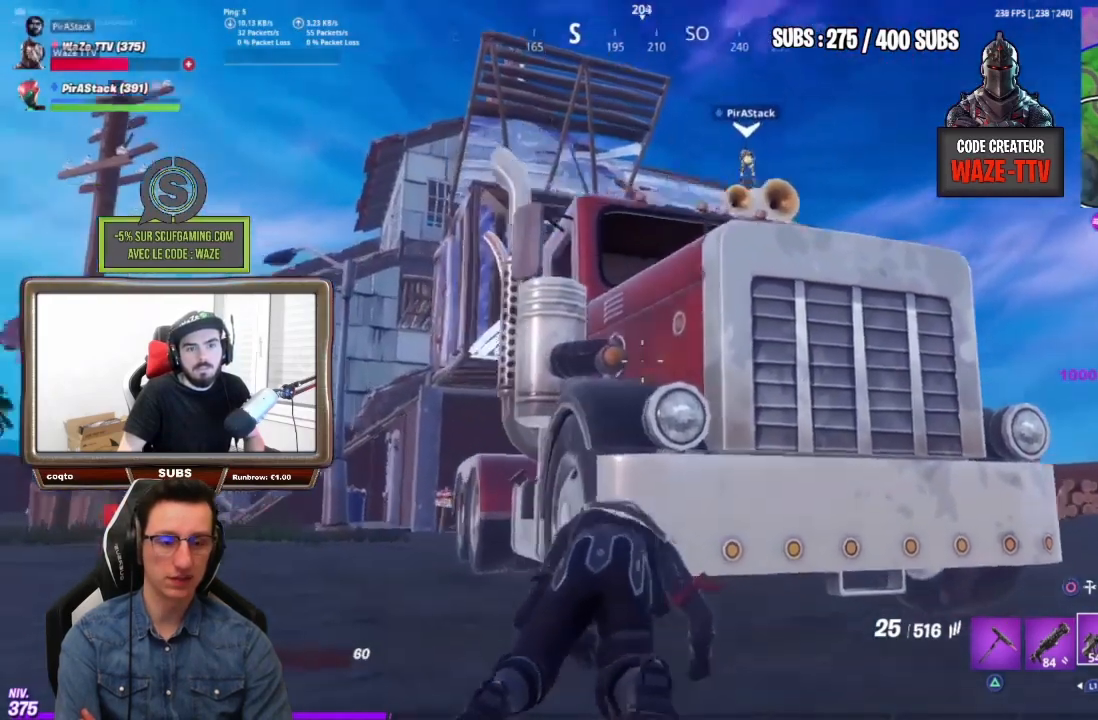
{"buttons": [], "left_stick": "up-left", "right_stick": "center", "events": [[267, "left_stick", "up-right"], [450, "left_stick", "up-left"]]}
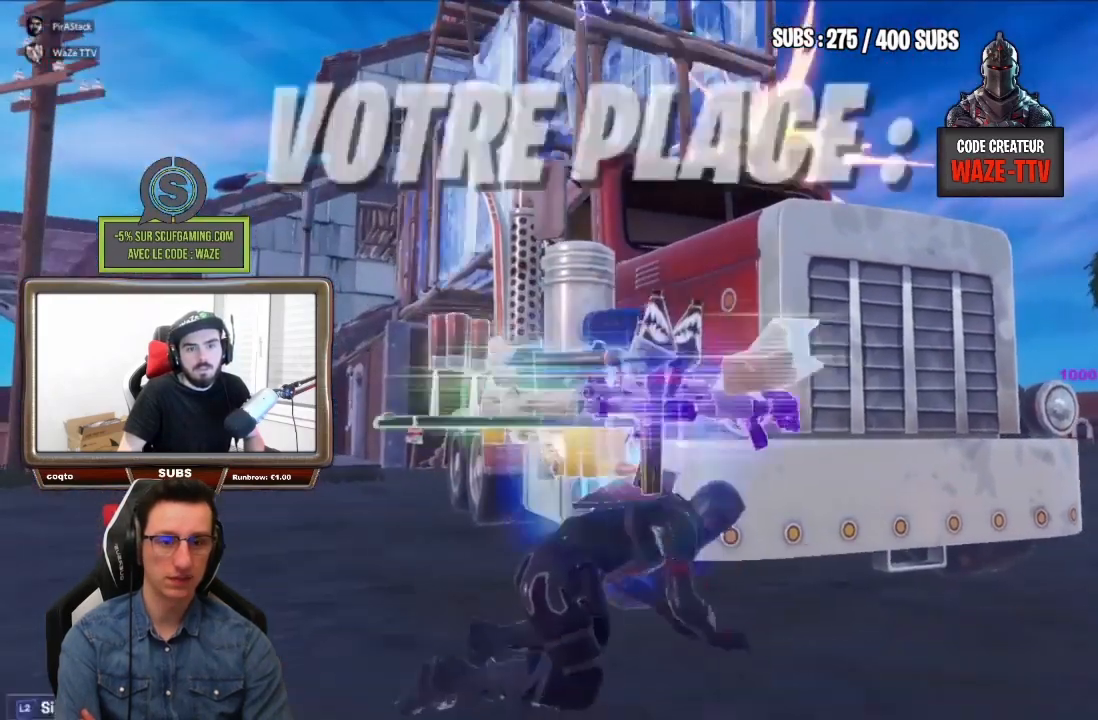
{"buttons": [], "left_stick": "center", "right_stick": "center", "events": [[417, "left_stick", "center"]]}
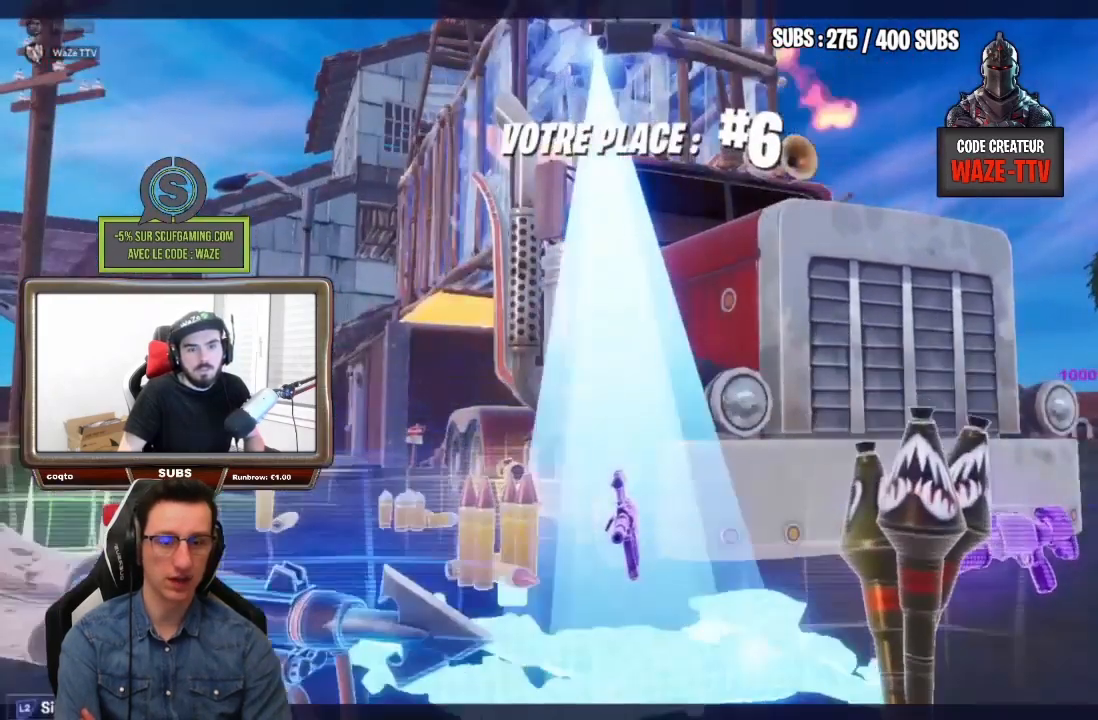
{"buttons": [], "left_stick": "center", "right_stick": "center", "events": []}
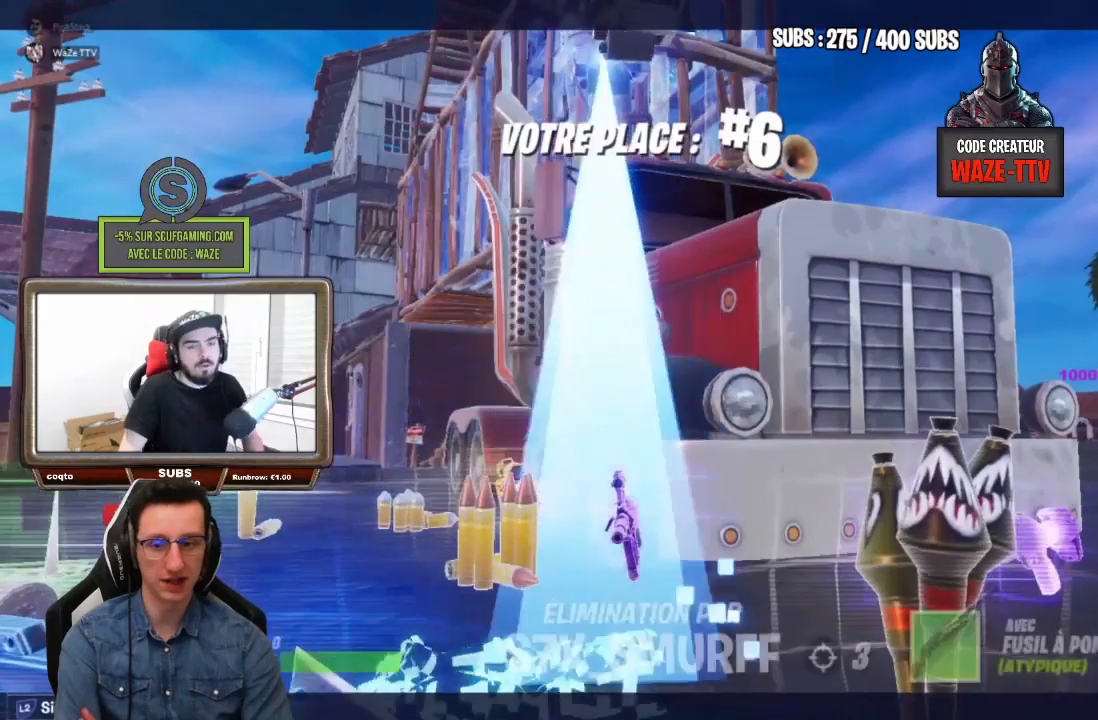
{"buttons": [], "left_stick": "center", "right_stick": "center", "events": []}
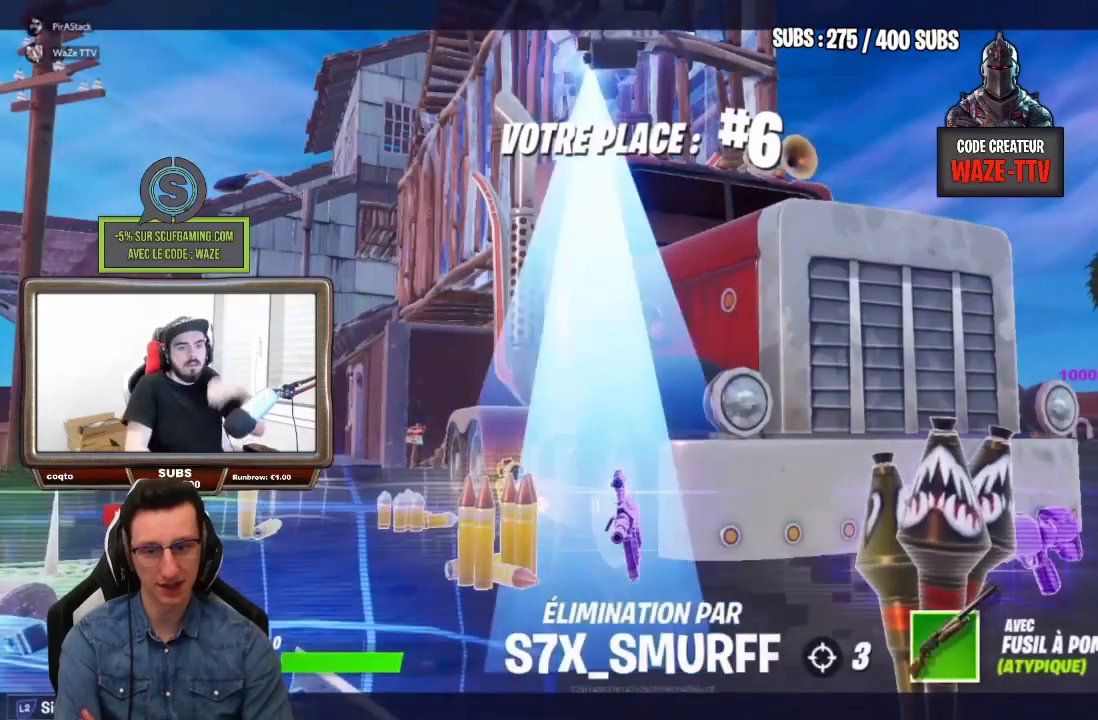
{"buttons": [], "left_stick": "center", "right_stick": "center", "events": []}
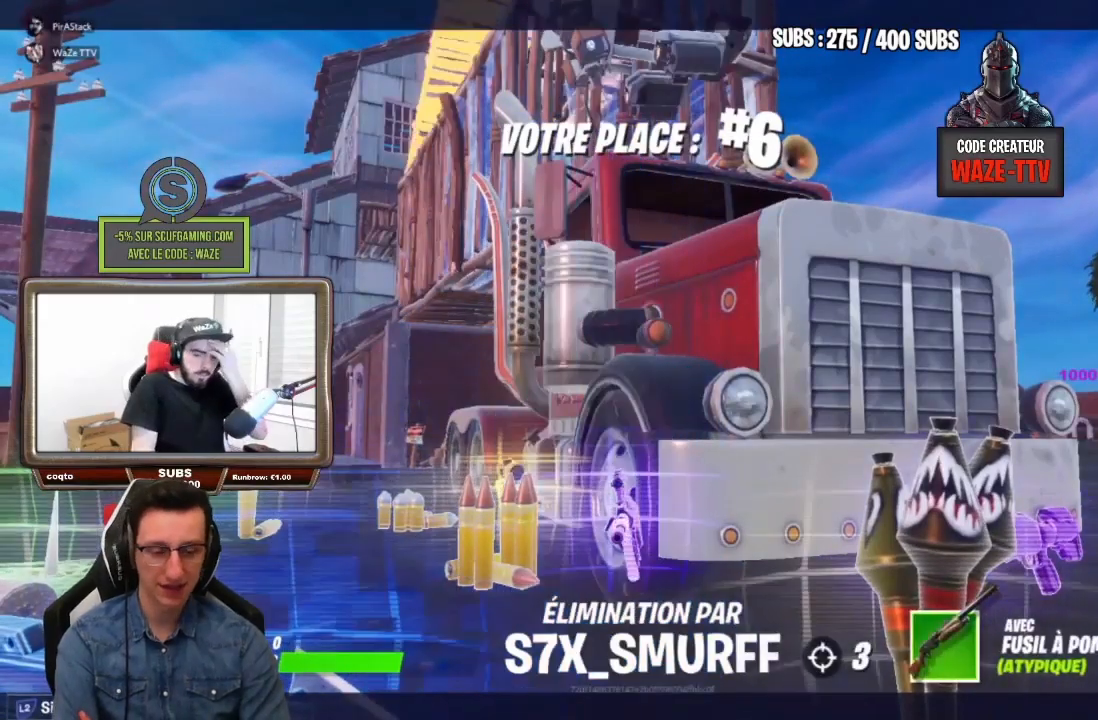
{"buttons": [], "left_stick": "center", "right_stick": "center", "events": []}
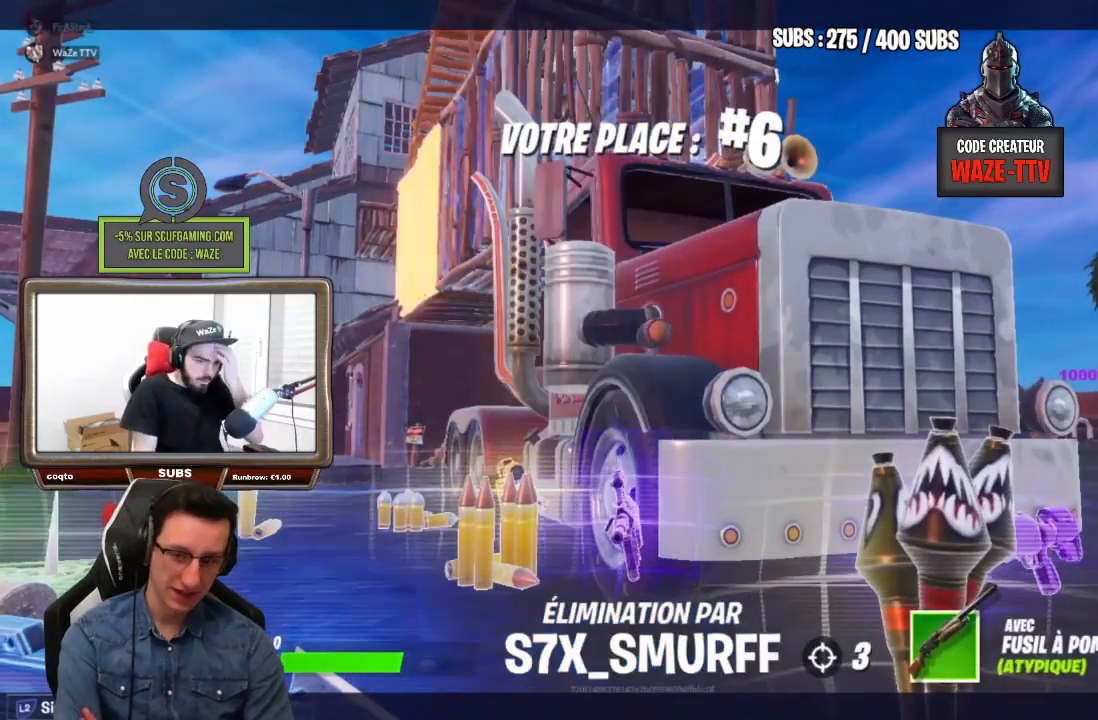
{"buttons": [], "left_stick": "center", "right_stick": "center", "events": []}
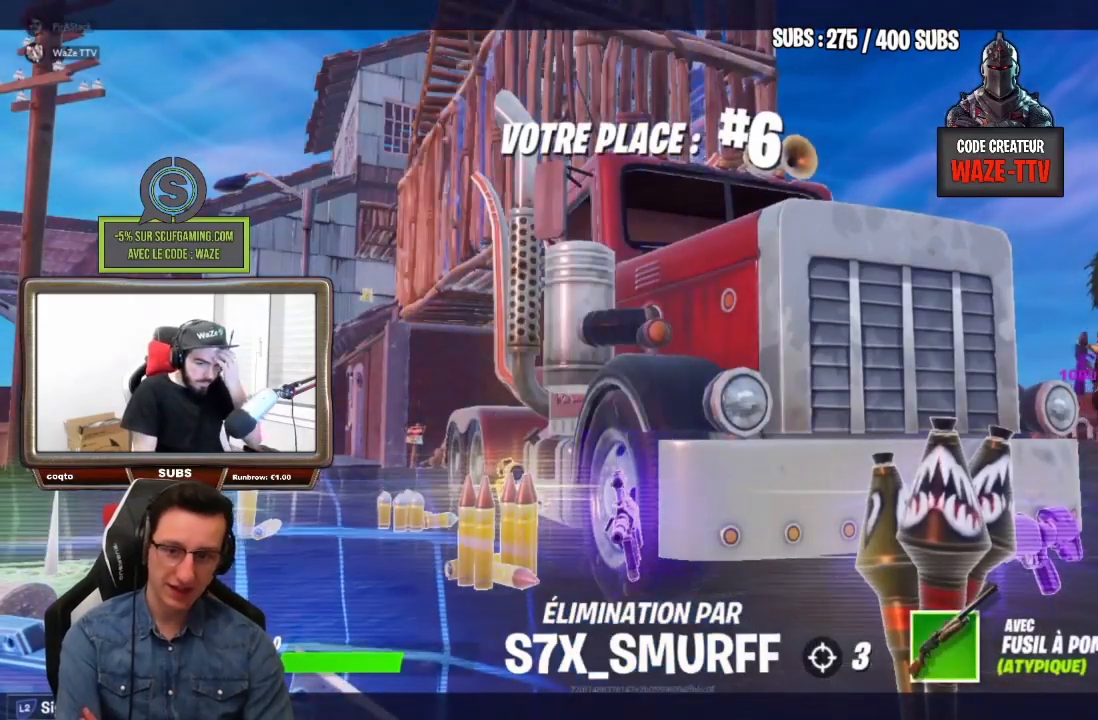
{"buttons": [], "left_stick": "center", "right_stick": "center", "events": []}
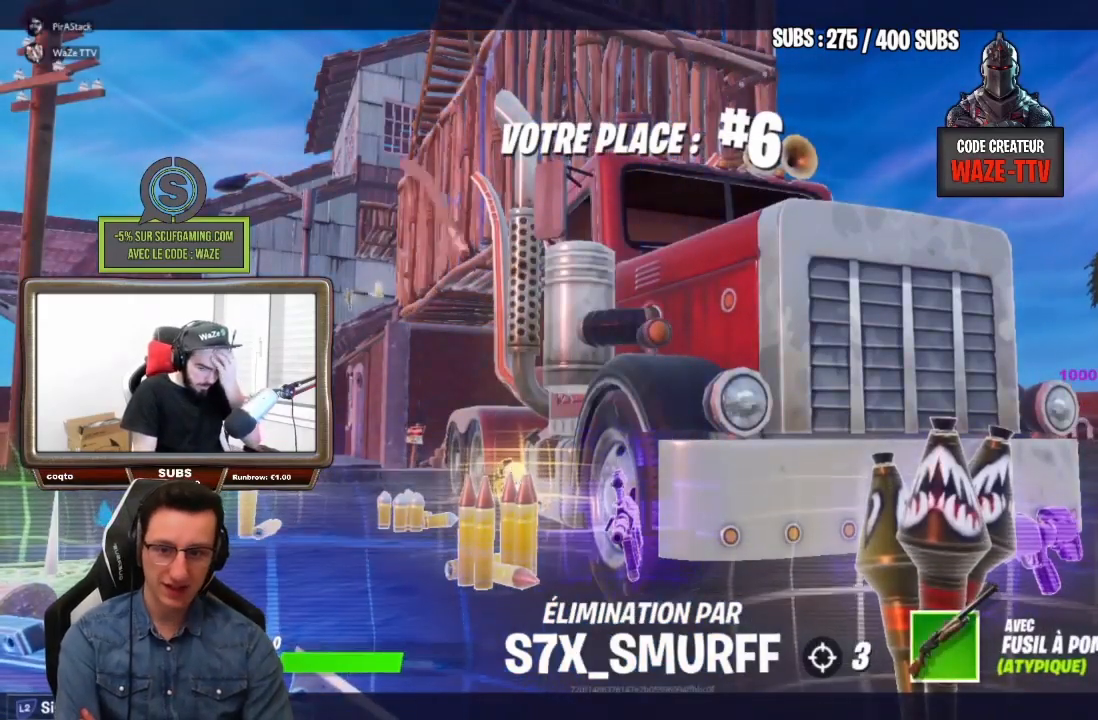
{"buttons": [], "left_stick": "center", "right_stick": "center", "events": []}
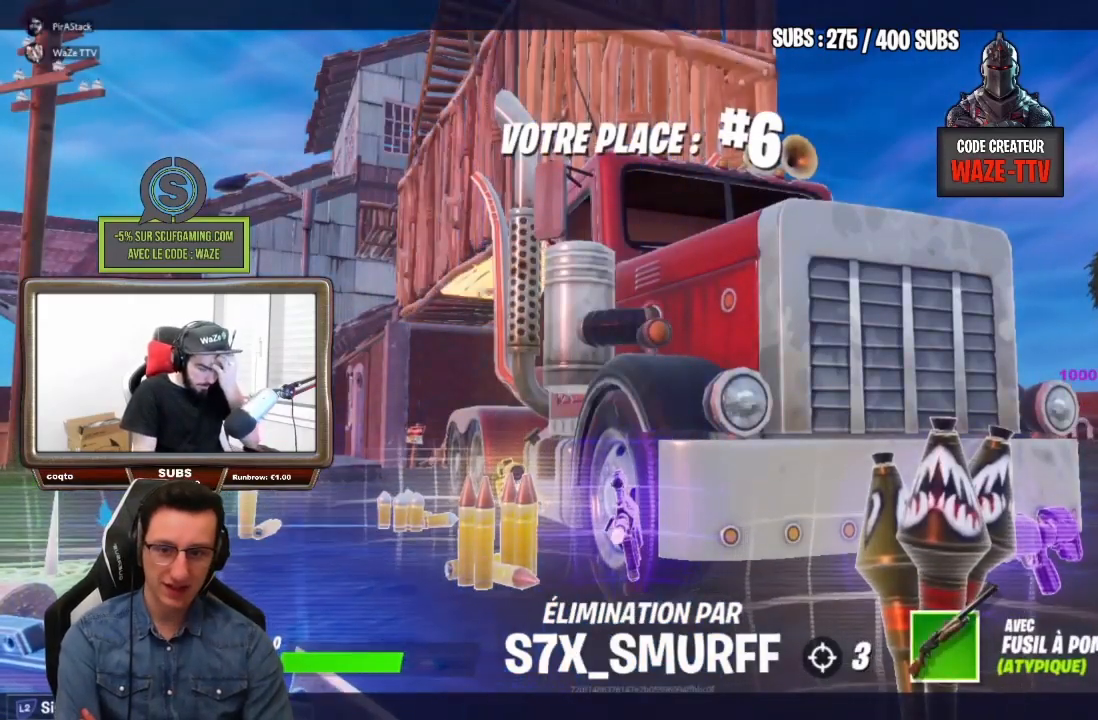
{"buttons": [], "left_stick": "center", "right_stick": "center", "events": [[233, "CROSS", "down"], [317, "CROSS", "up"]]}
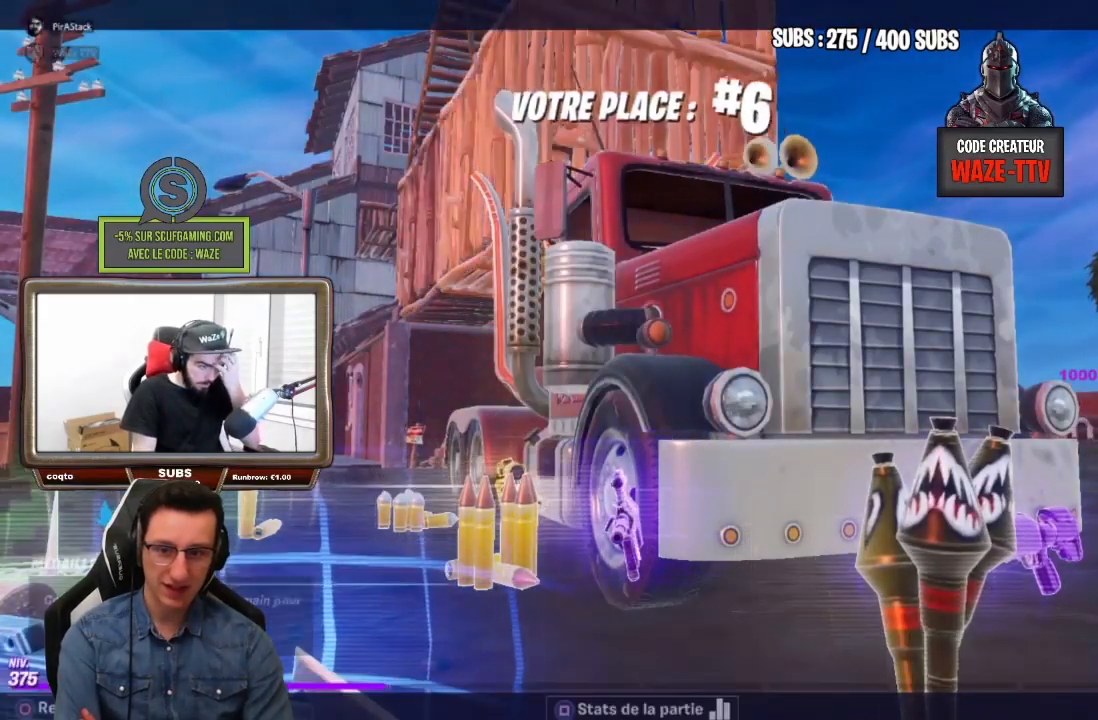
{"buttons": [], "left_stick": "center", "right_stick": "center", "events": []}
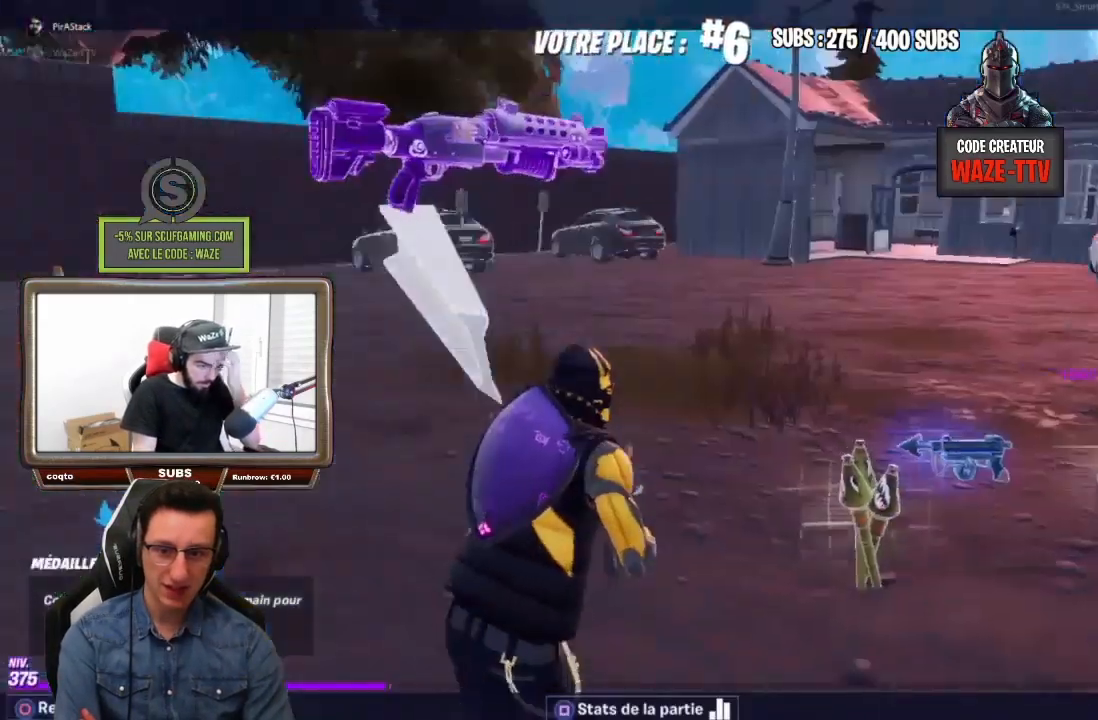
{"buttons": [], "left_stick": "center", "right_stick": "center", "events": []}
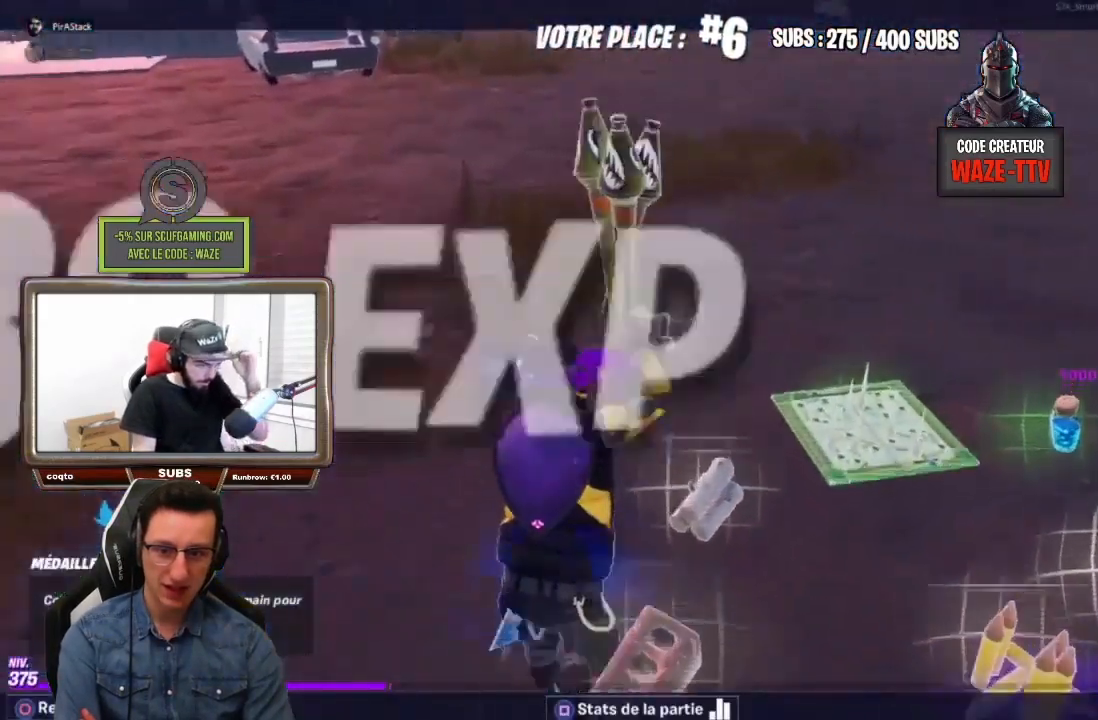
{"buttons": [], "left_stick": "center", "right_stick": "center", "events": []}
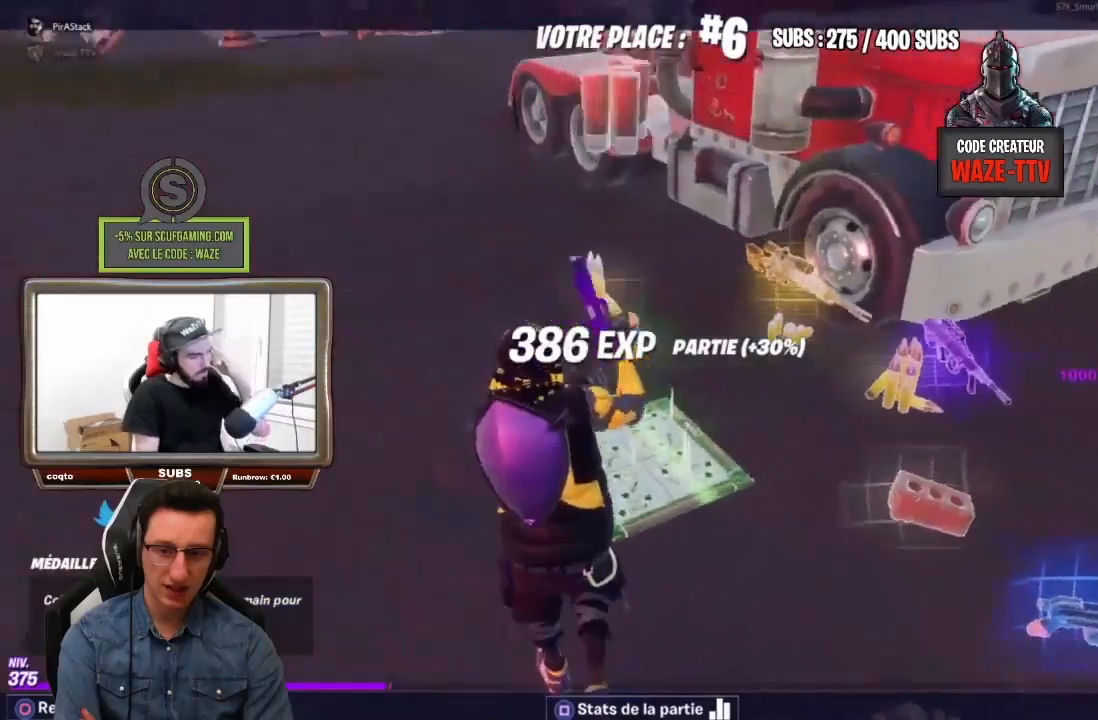
{"buttons": [], "left_stick": "center", "right_stick": "center", "events": []}
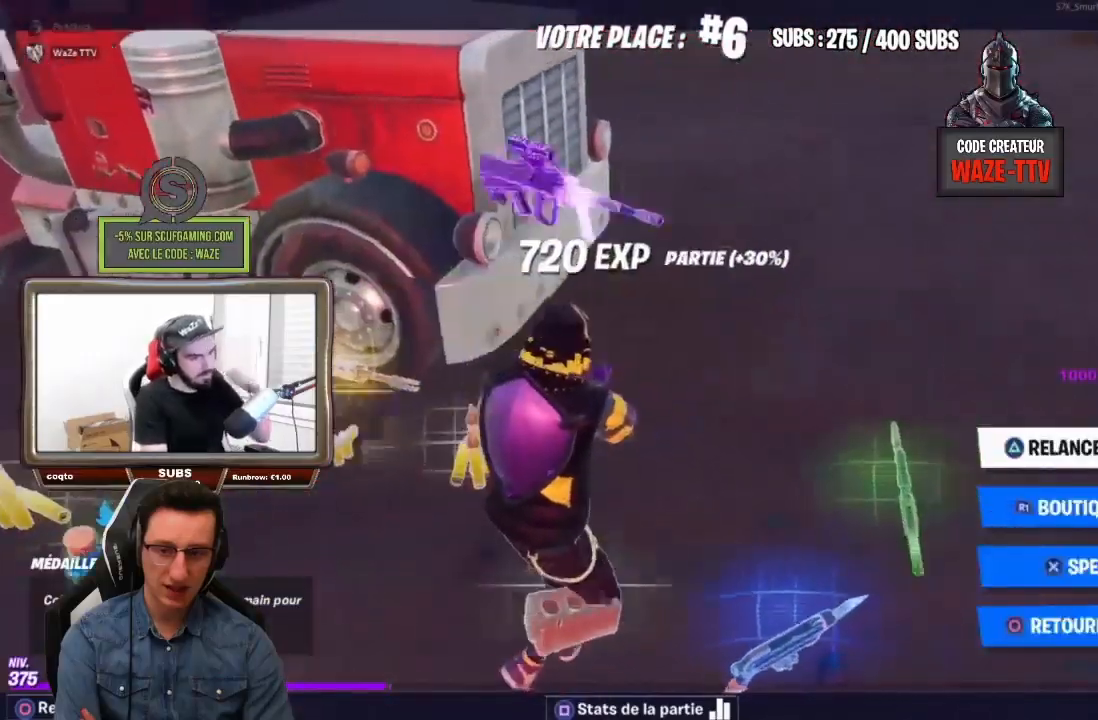
{"buttons": [], "left_stick": "center", "right_stick": "center", "events": []}
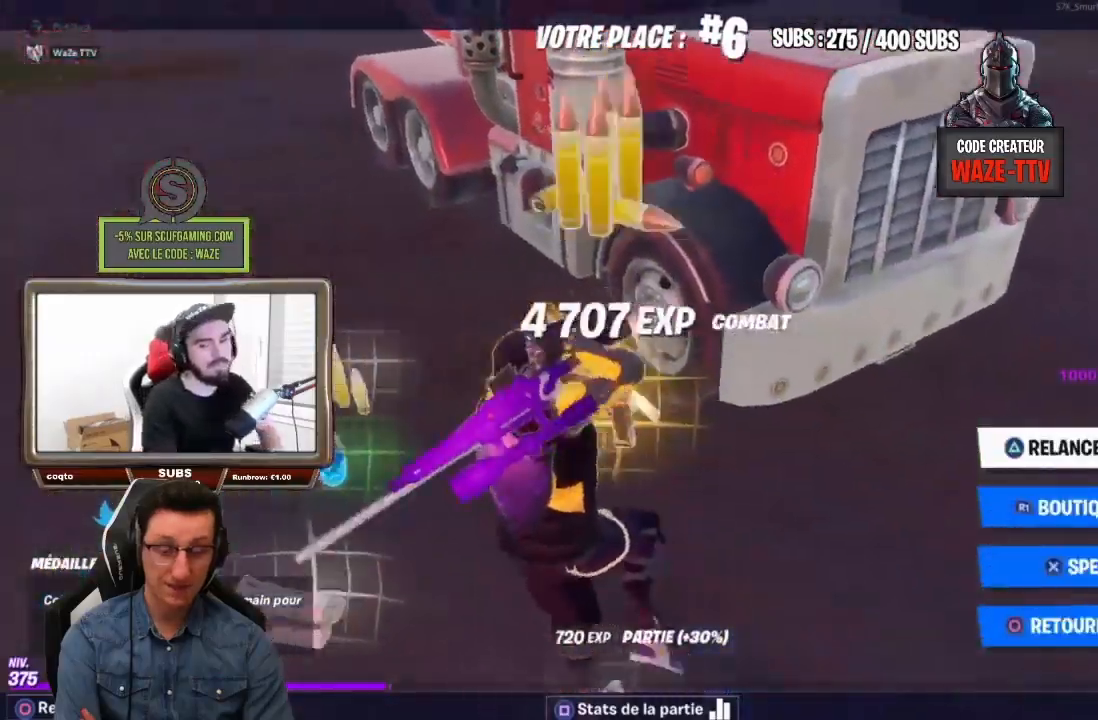
{"buttons": [], "left_stick": "center", "right_stick": "center", "events": [[367, "TRIANGLE", "down"], [467, "TRIANGLE", "up"]]}